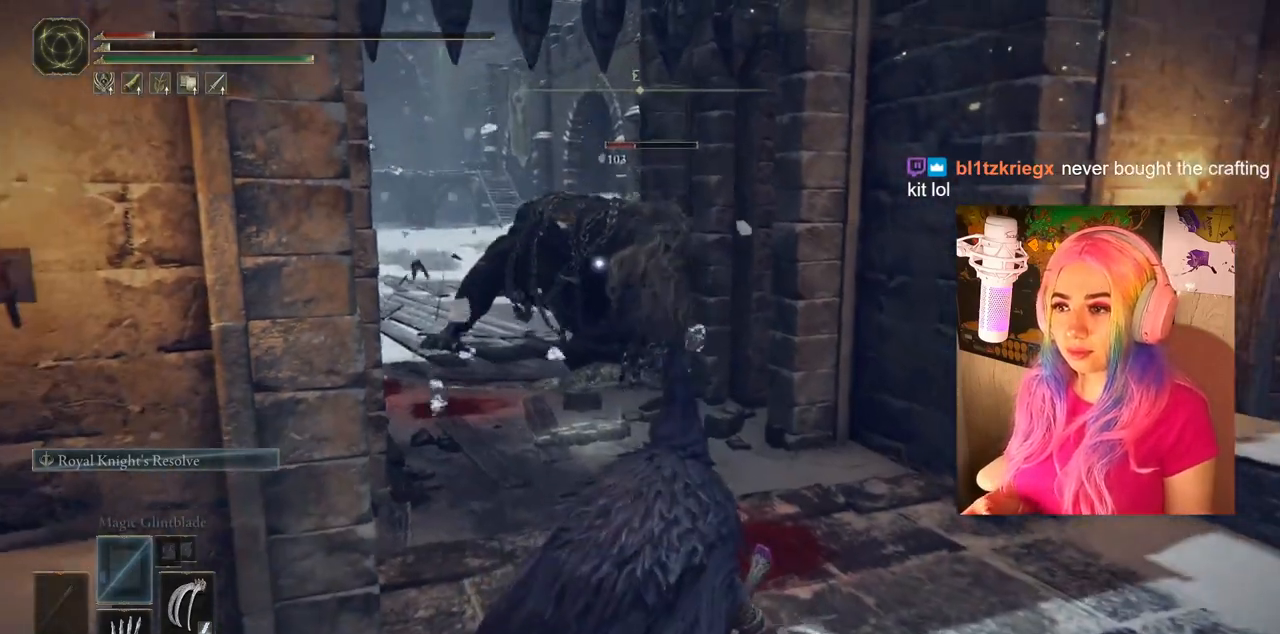
Gameplay with a controller (PlayStation layout); each line is a JSON object with the inputs held at the frame after it. "events" lists button and stick changes between this image and that frame as [ms after this image, input, new state], when the widget could be followed in between.
{"buttons": [], "left_stick": "center", "right_stick": "center", "events": [[100, "right_stick", "center"], [117, "left_stick", "down-right"], [417, "SQUARE", "down"], [433, "left_stick", "center"], [467, "SQUARE", "up"]]}
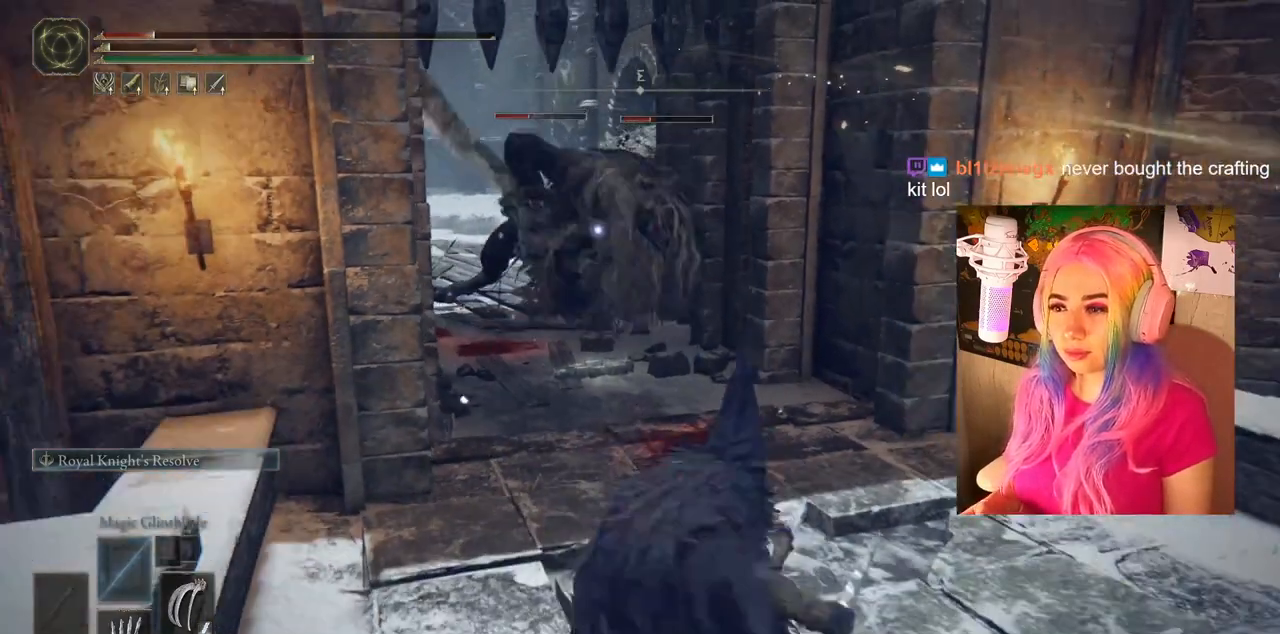
{"buttons": [], "left_stick": "center", "right_stick": "center", "events": []}
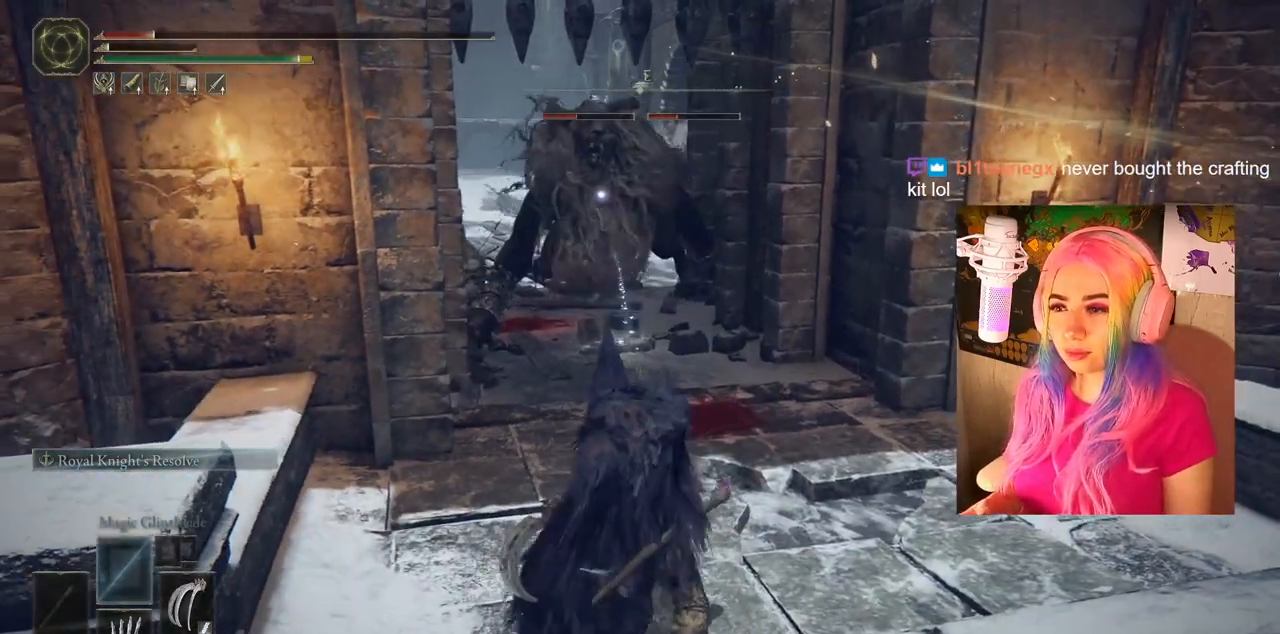
{"buttons": ["SQUARE"], "left_stick": "center", "right_stick": "center", "events": [[100, "SQUARE", "down"], [250, "SQUARE", "up"], [333, "SQUARE", "down"], [400, "SQUARE", "up"], [467, "SQUARE", "down"]]}
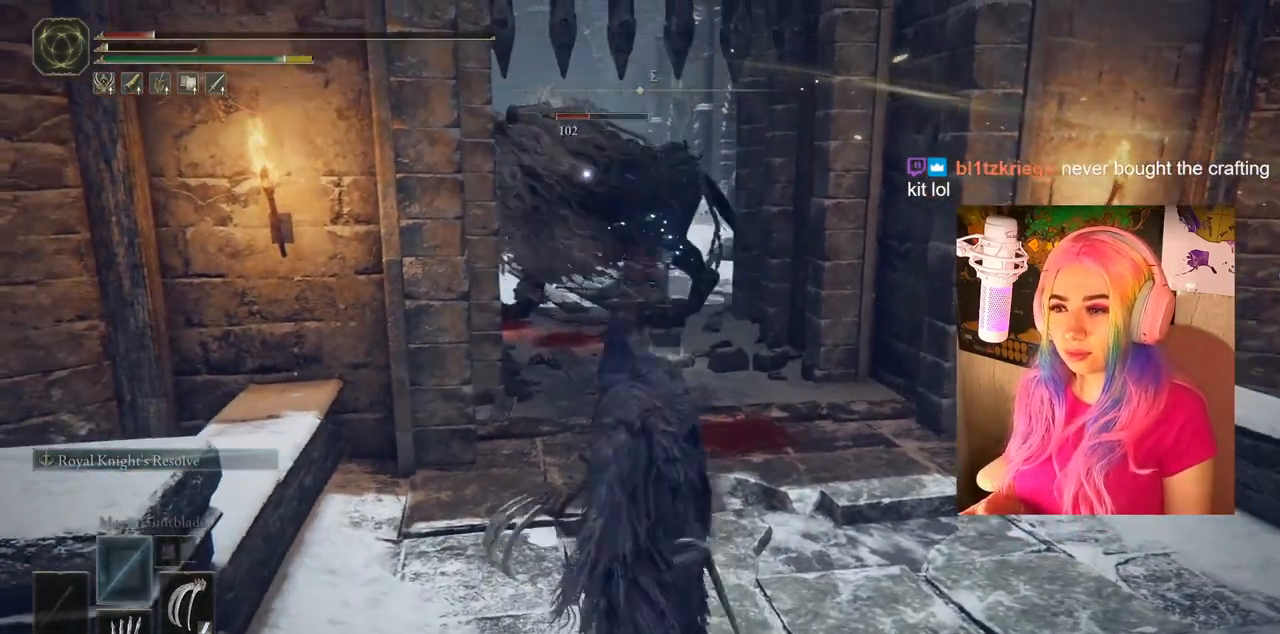
{"buttons": ["SQUARE"], "left_stick": "center", "right_stick": "center", "events": [[100, "SQUARE", "up"], [400, "SQUARE", "down"]]}
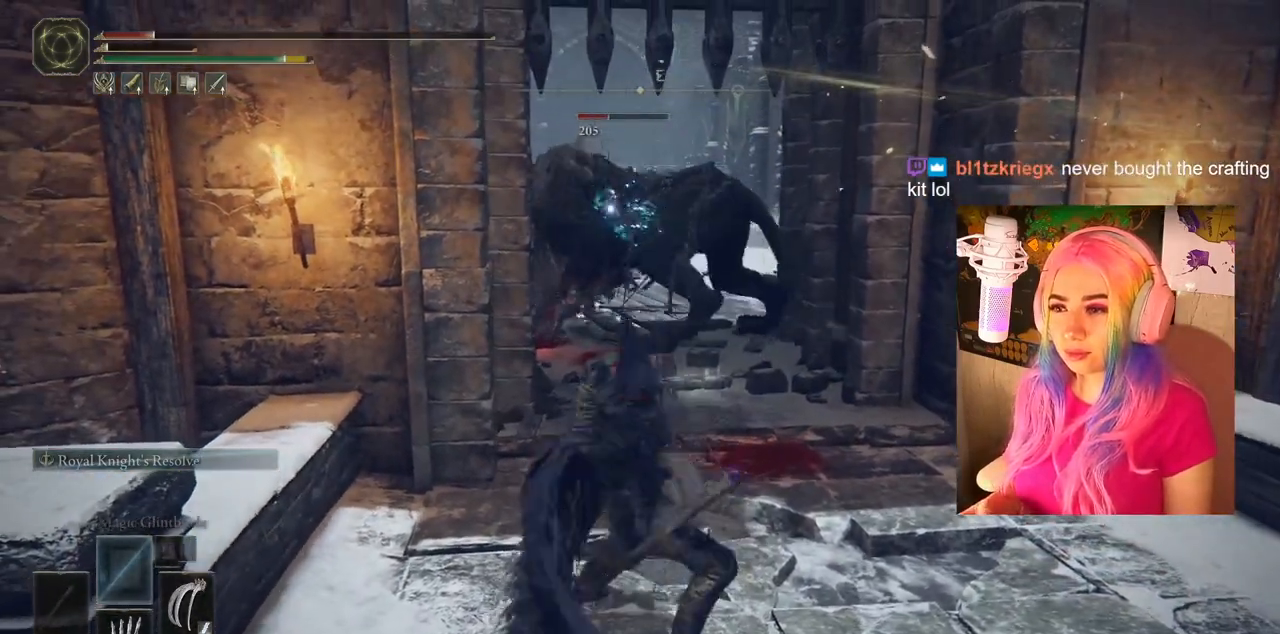
{"buttons": [], "left_stick": "center", "right_stick": "center", "events": [[50, "SQUARE", "up"], [117, "SQUARE", "down"], [233, "SQUARE", "up"]]}
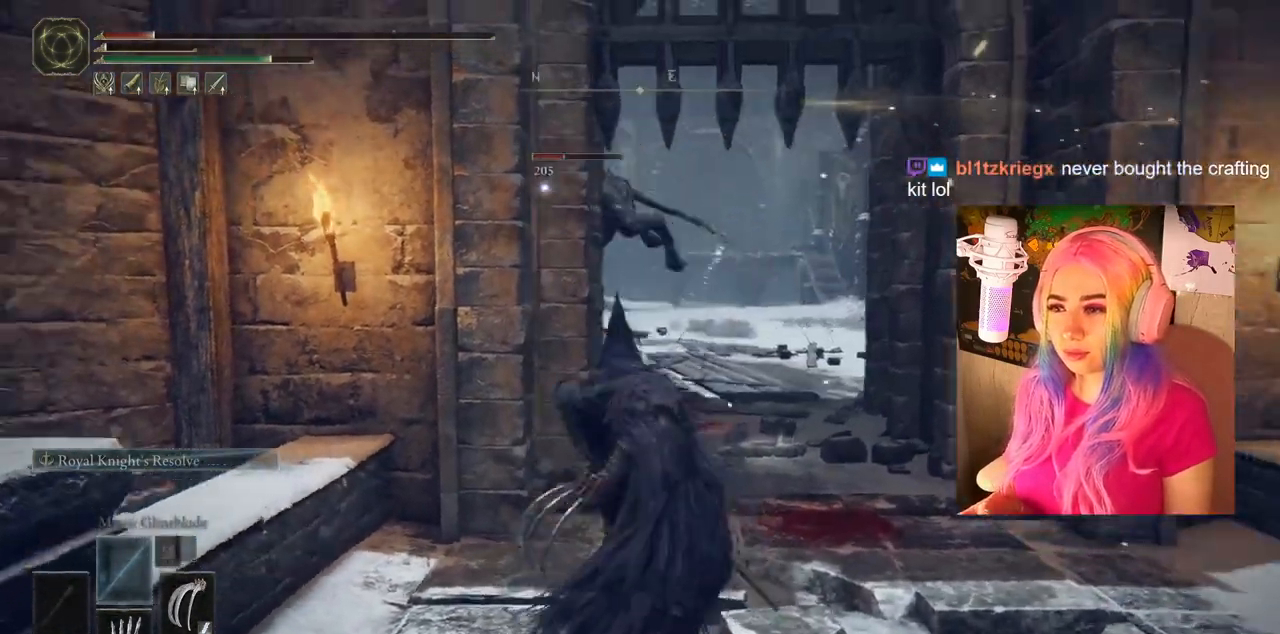
{"buttons": [], "left_stick": "up-right", "right_stick": "center", "events": [[133, "left_stick", "down-right"], [250, "left_stick", "right"], [450, "left_stick", "up-right"]]}
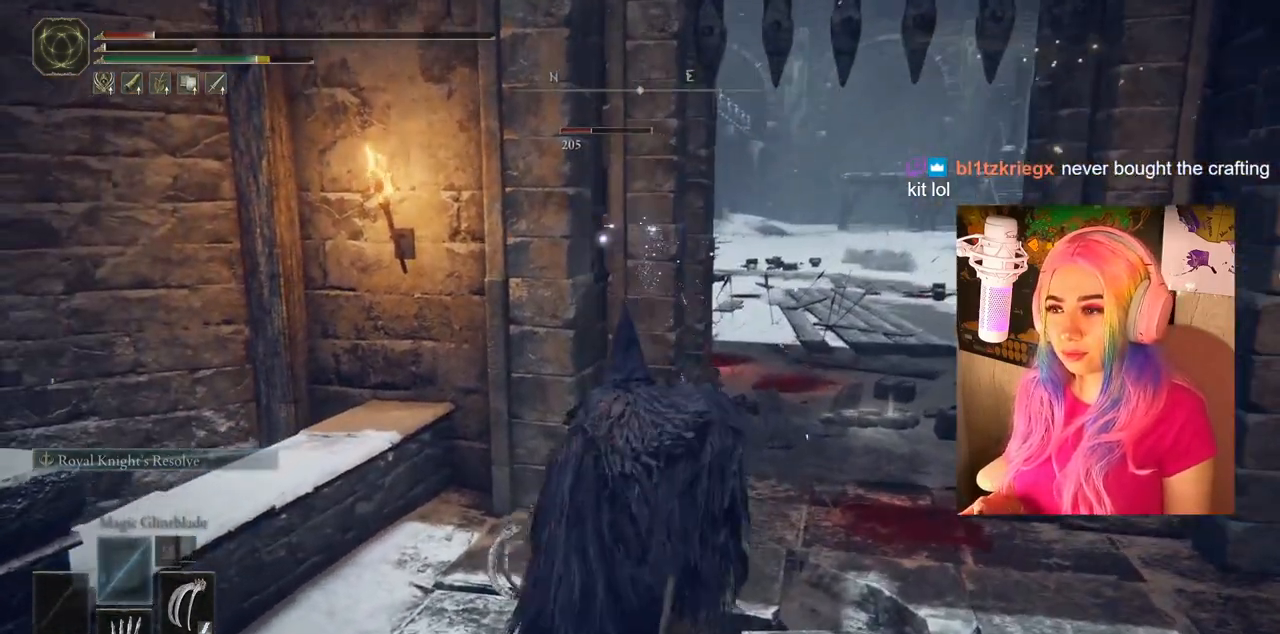
{"buttons": [], "left_stick": "up-right", "right_stick": "center", "events": [[200, "left_stick", "right"], [417, "left_stick", "up-right"]]}
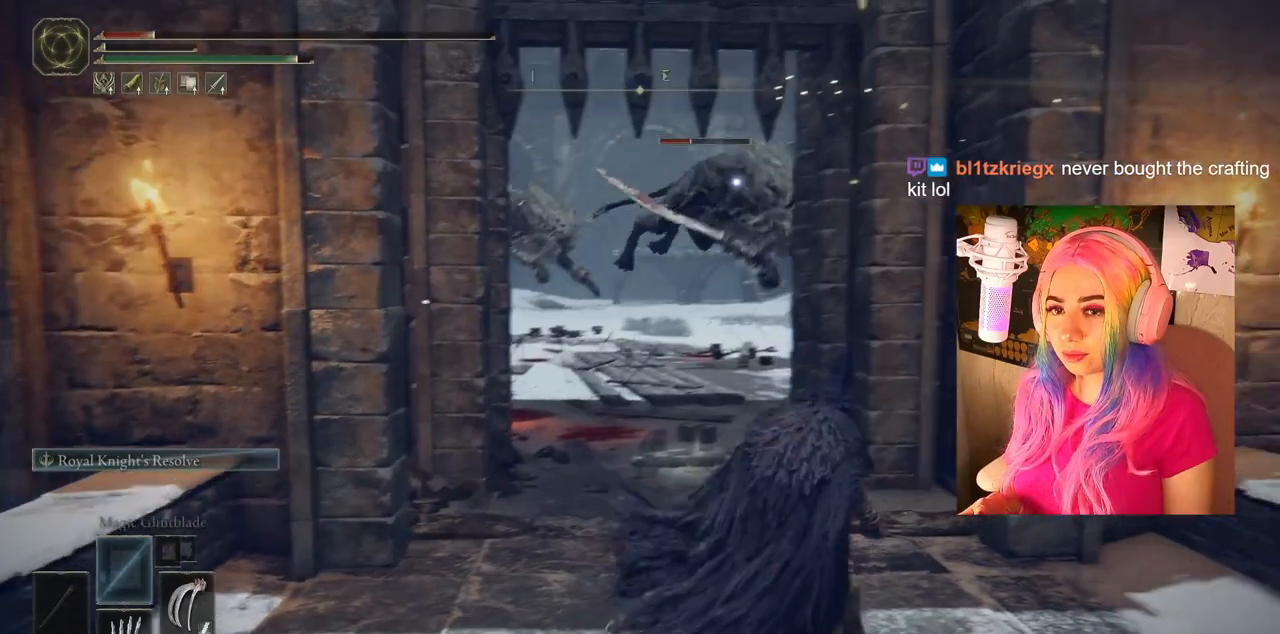
{"buttons": [], "left_stick": "down-left", "right_stick": "center", "events": [[183, "left_stick", "down-left"]]}
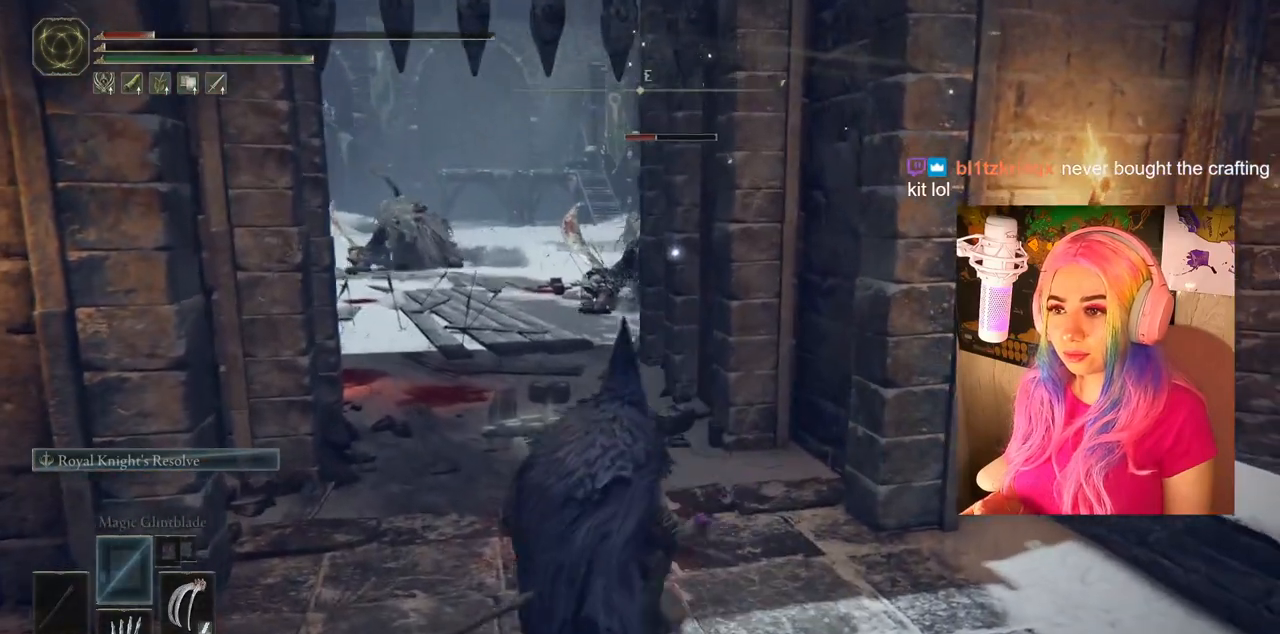
{"buttons": [], "left_stick": "center", "right_stick": "center", "events": [[117, "left_stick", "down"], [433, "left_stick", "center"]]}
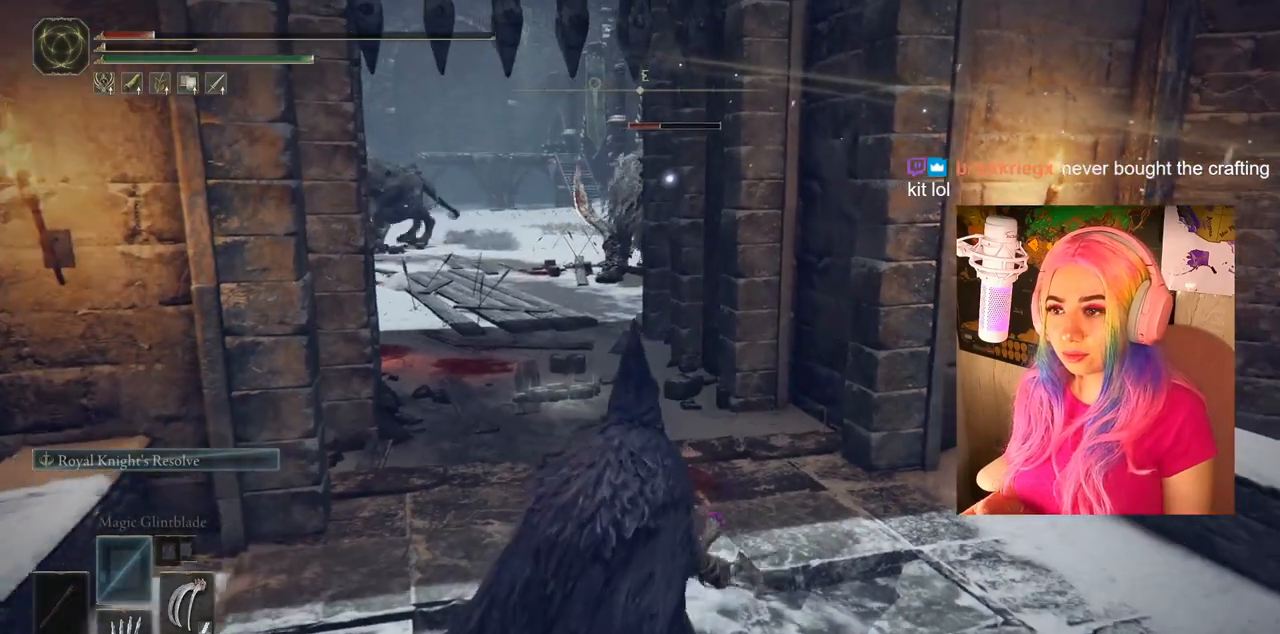
{"buttons": [], "left_stick": "up-left", "right_stick": "center", "events": [[183, "left_stick", "up-left"]]}
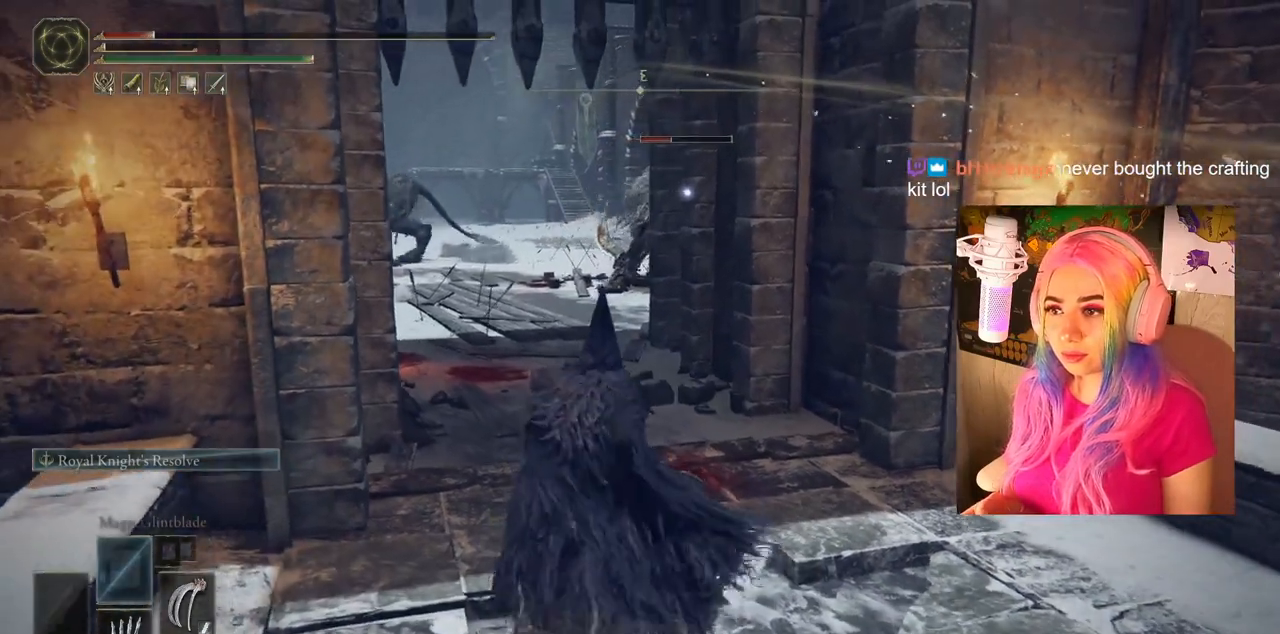
{"buttons": [], "left_stick": "up-left", "right_stick": "center", "events": []}
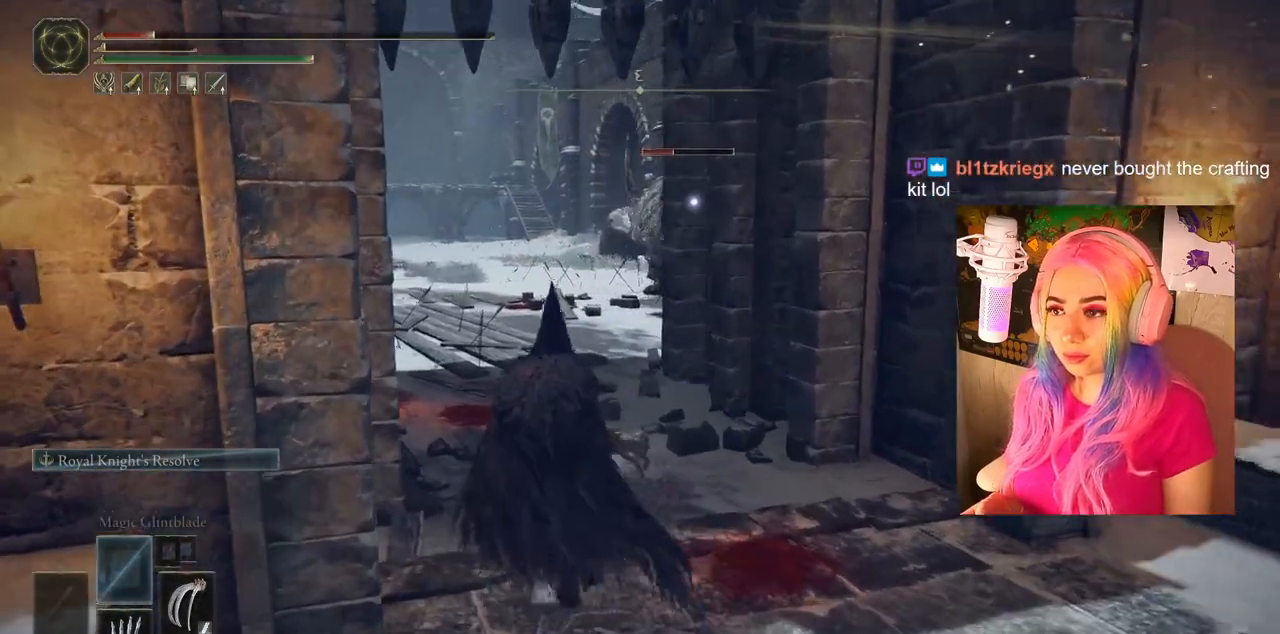
{"buttons": [], "left_stick": "up-left", "right_stick": "center", "events": []}
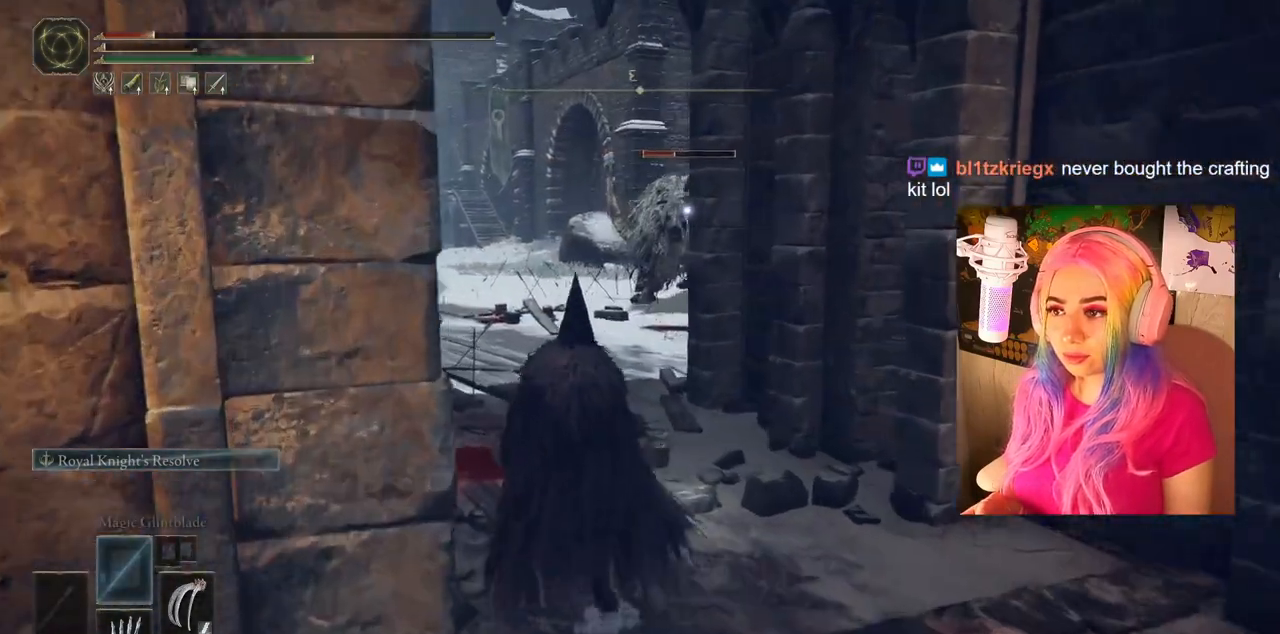
{"buttons": [], "left_stick": "center", "right_stick": "center", "events": [[83, "SQUARE", "down"], [233, "SQUARE", "up"], [300, "left_stick", "center"]]}
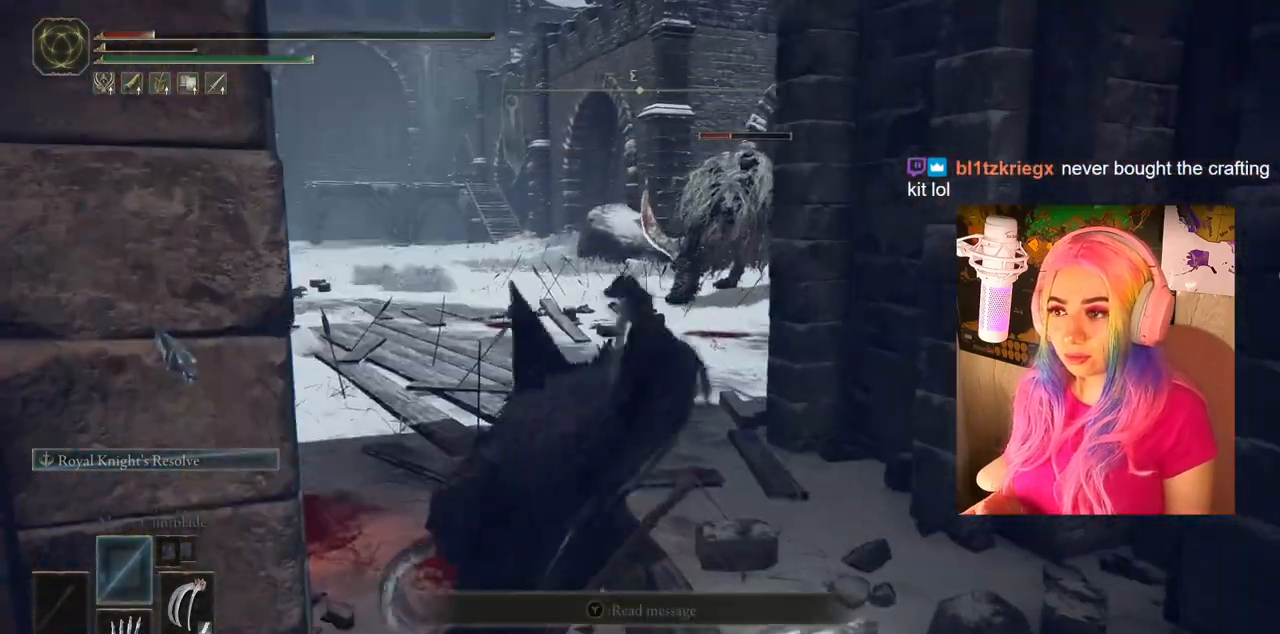
{"buttons": [], "left_stick": "center", "right_stick": "center", "events": [[367, "R3", "down"], [417, "right_stick", "up-right"], [467, "right_stick", "center"], [483, "R3", "up"]]}
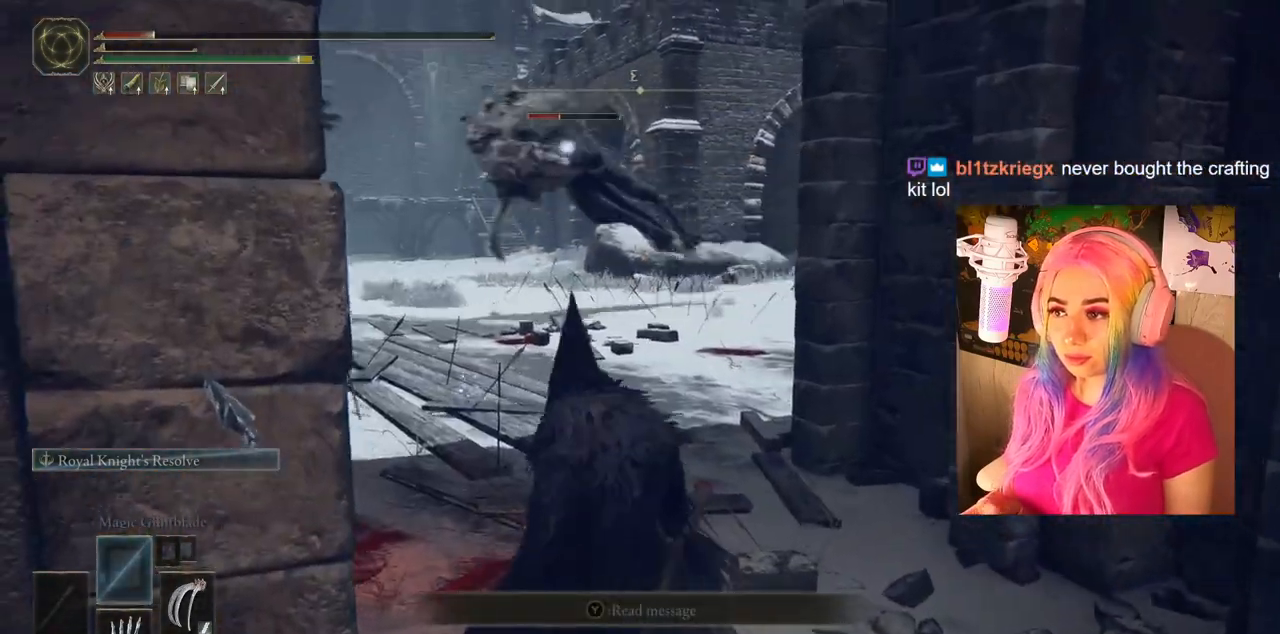
{"buttons": [], "left_stick": "center", "right_stick": "center", "events": [[383, "right_stick", "down-left"], [500, "right_stick", "center"]]}
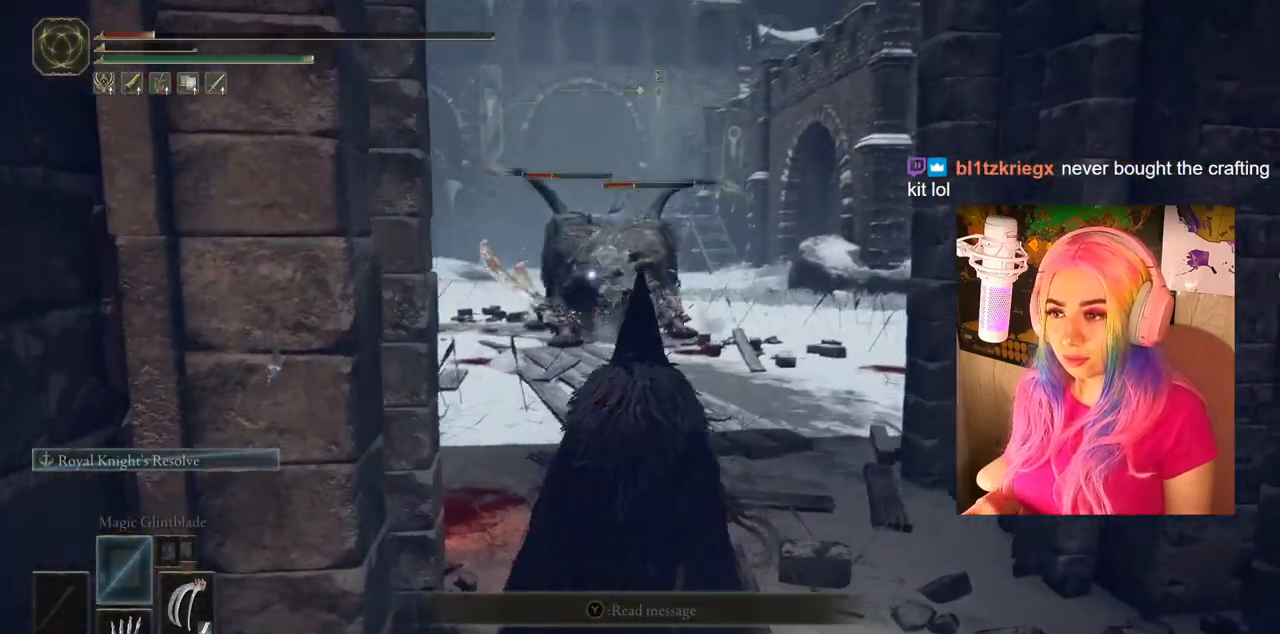
{"buttons": [], "left_stick": "down-right", "right_stick": "center", "events": [[383, "left_stick", "down-right"]]}
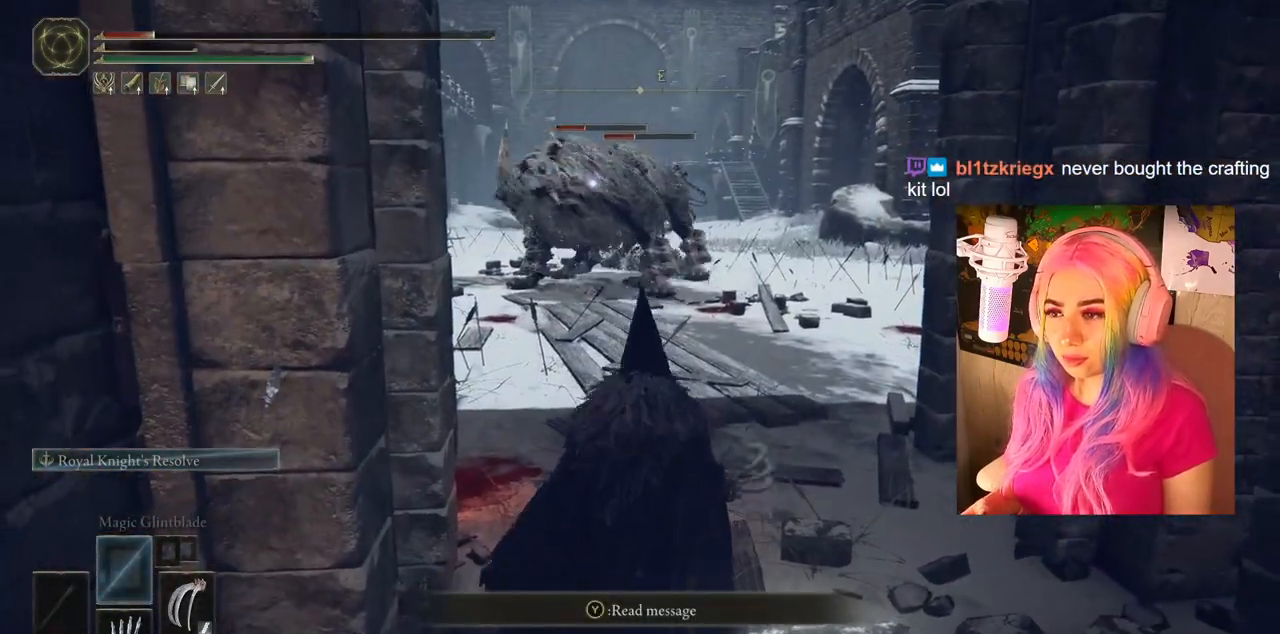
{"buttons": [], "left_stick": "center", "right_stick": "center", "events": [[217, "SQUARE", "down"], [350, "SQUARE", "up"], [367, "left_stick", "center"]]}
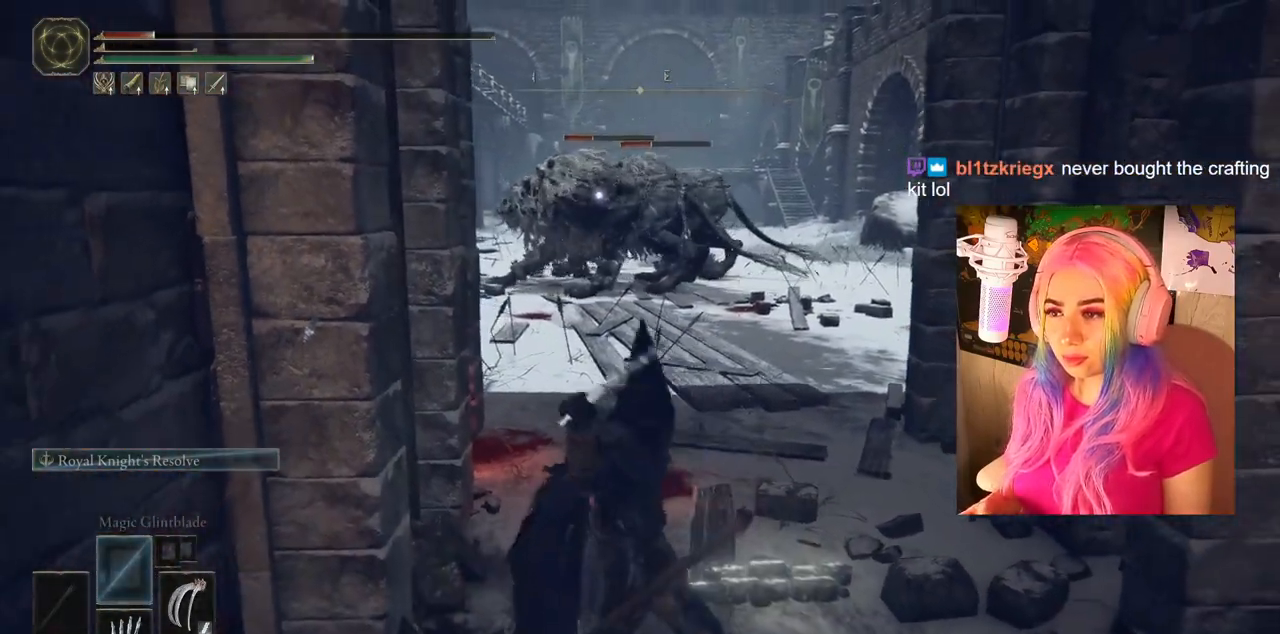
{"buttons": ["SQUARE"], "left_stick": "center", "right_stick": "center", "events": [[250, "SQUARE", "down"], [400, "SQUARE", "up"], [483, "SQUARE", "down"]]}
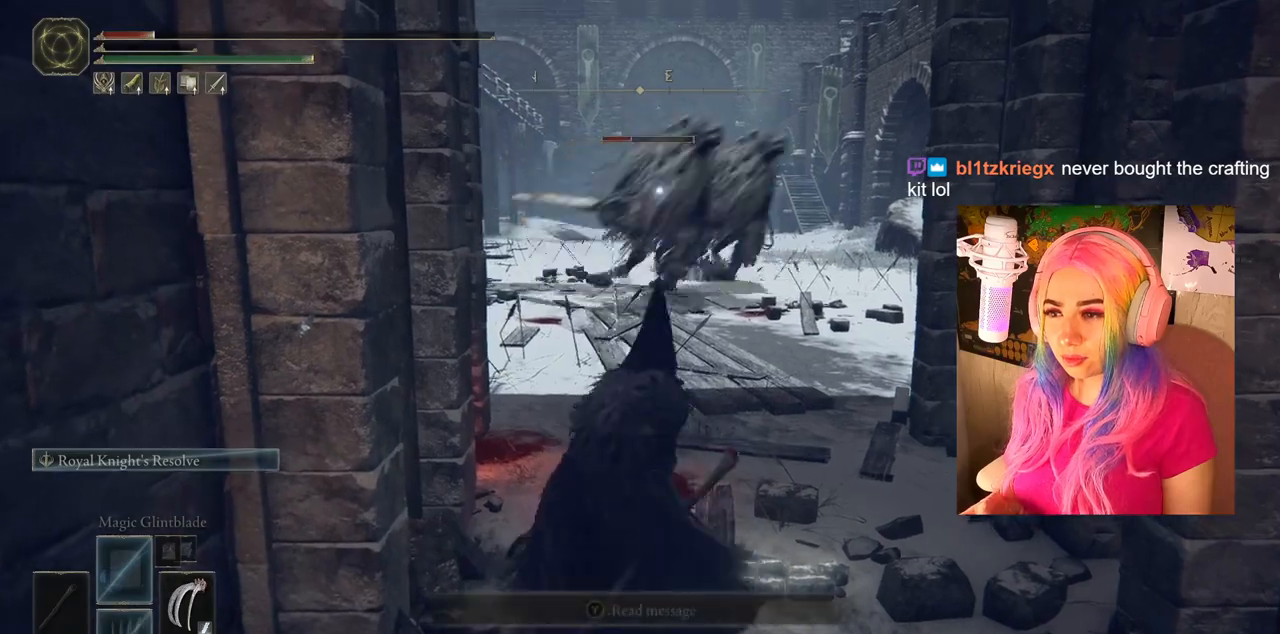
{"buttons": [], "left_stick": "center", "right_stick": "center", "events": [[117, "SQUARE", "up"]]}
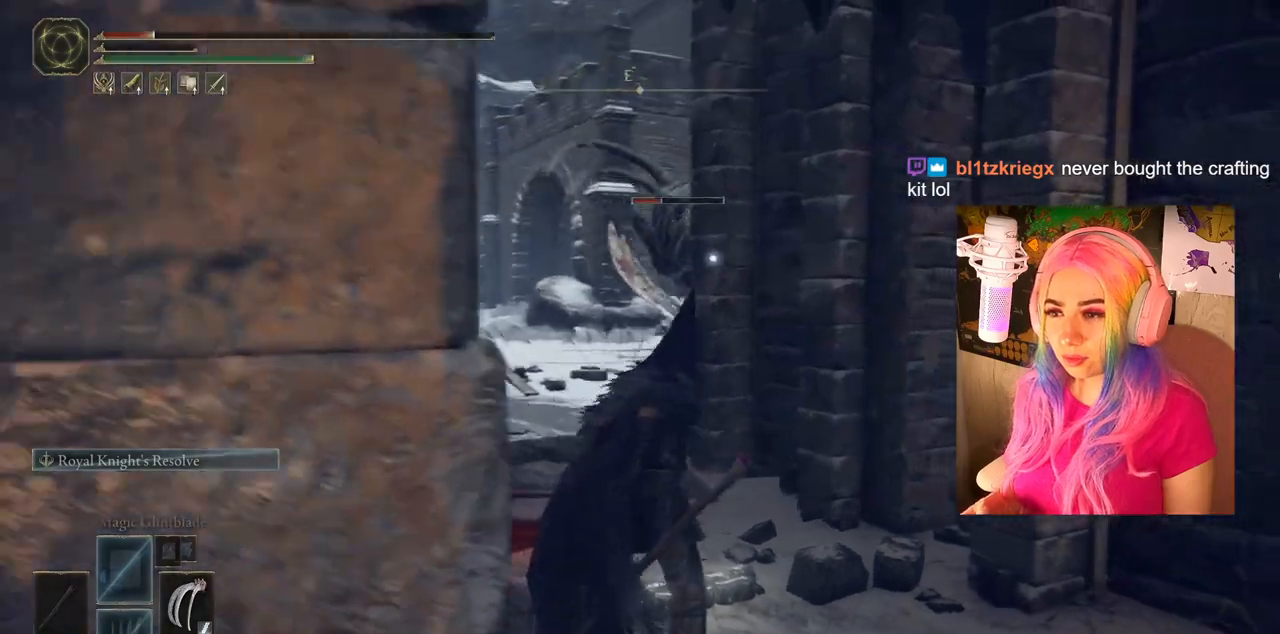
{"buttons": [], "left_stick": "up-left", "right_stick": "center", "events": [[333, "left_stick", "up-left"]]}
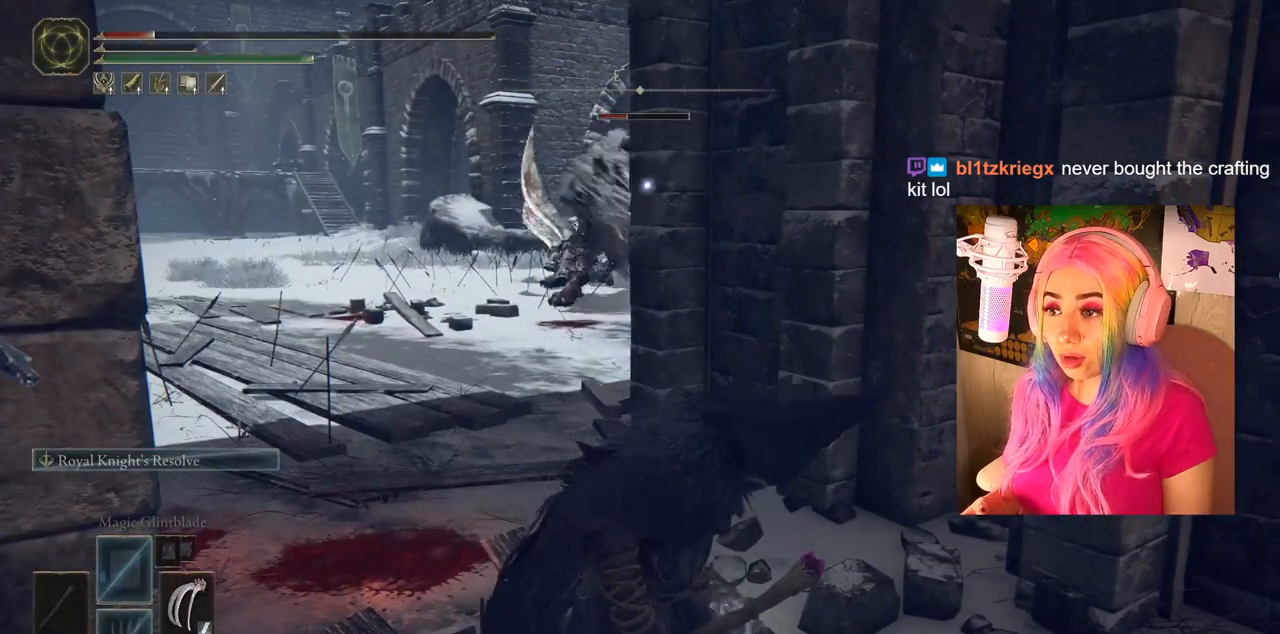
{"buttons": [], "left_stick": "up-left", "right_stick": "center", "events": []}
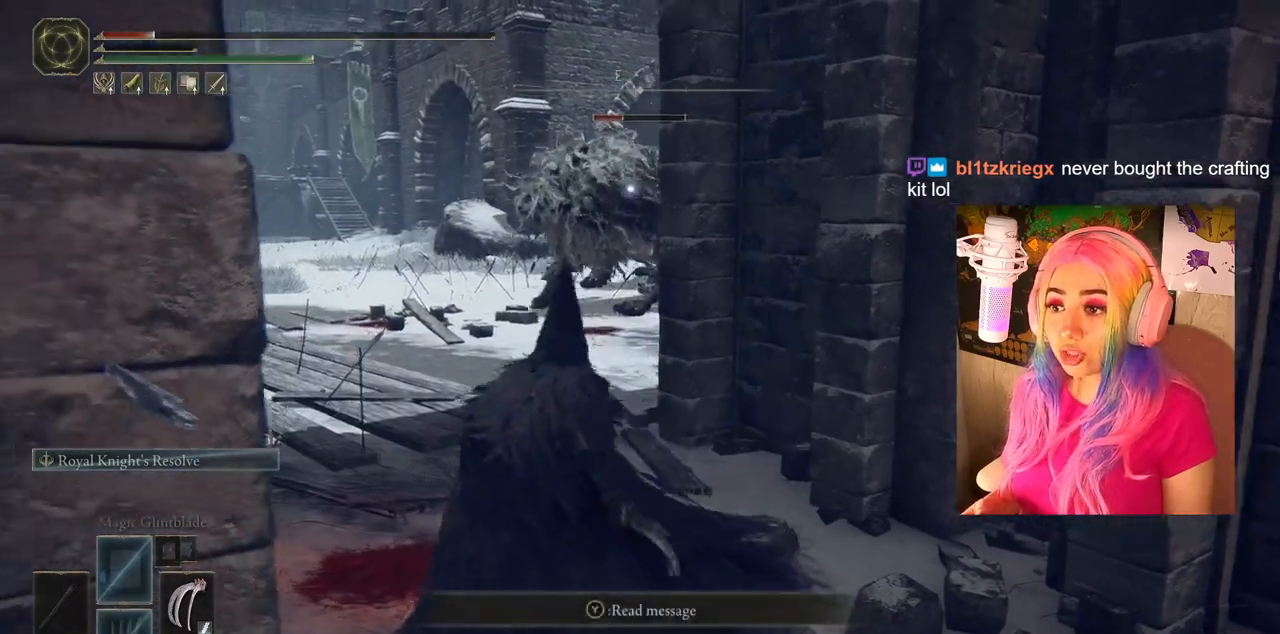
{"buttons": [], "left_stick": "center", "right_stick": "center", "events": [[250, "SQUARE", "down"], [333, "left_stick", "center"], [383, "SQUARE", "up"]]}
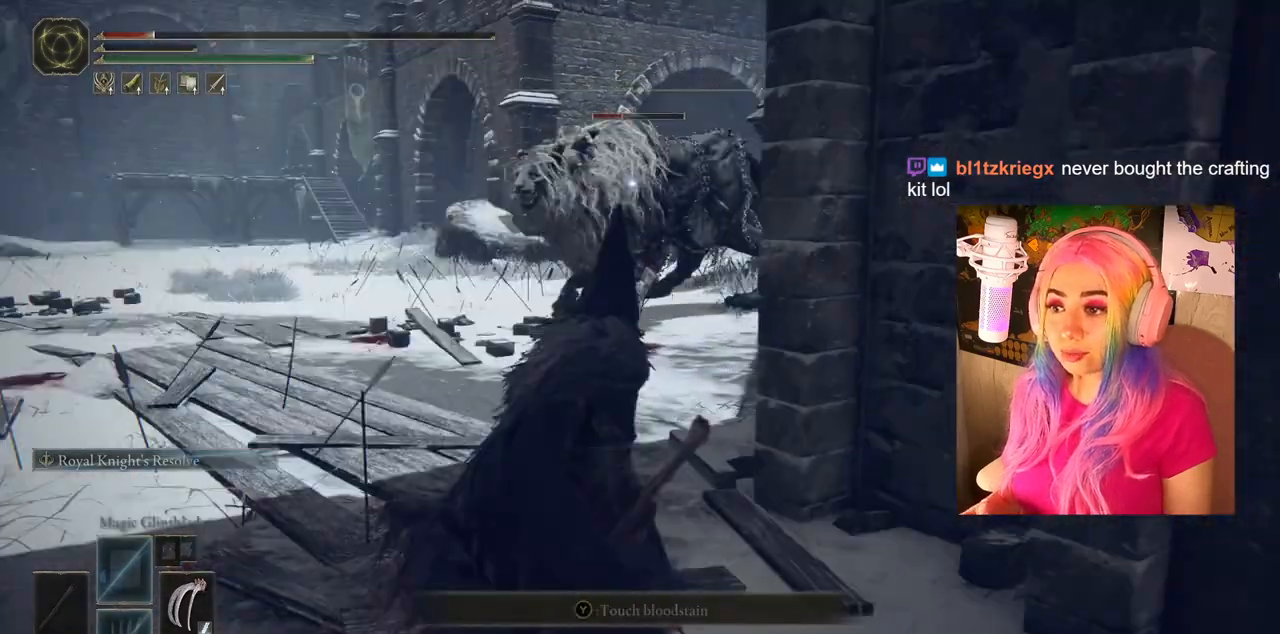
{"buttons": [], "left_stick": "center", "right_stick": "center", "events": []}
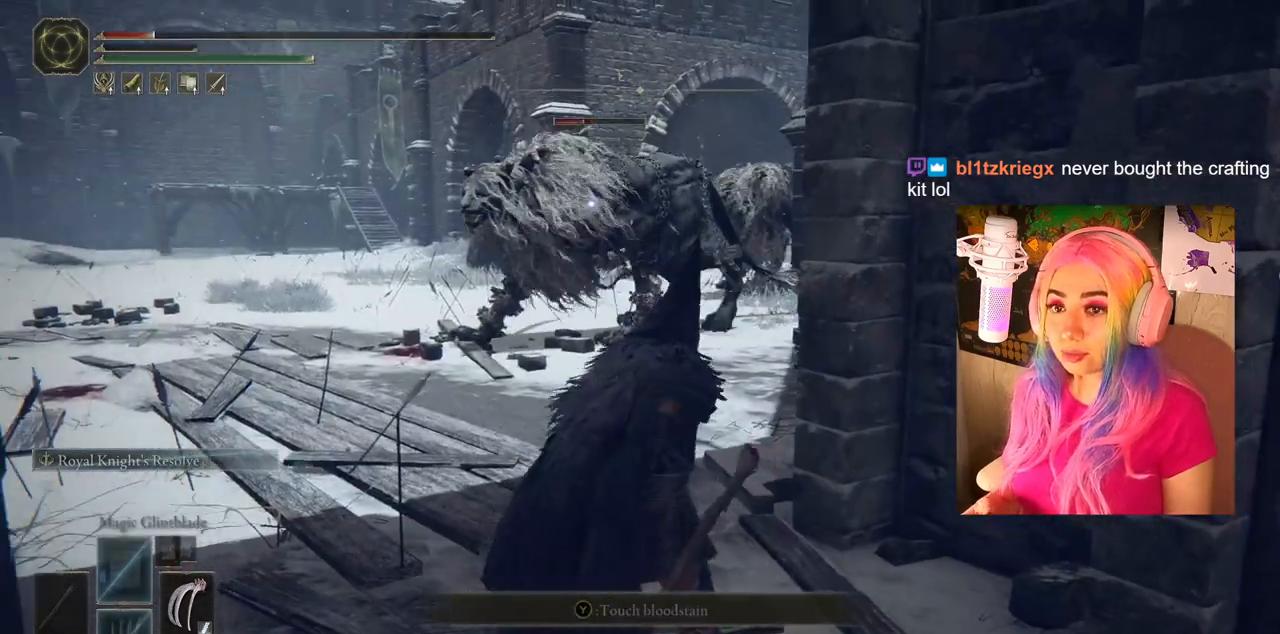
{"buttons": ["DPAD_DOWN"], "left_stick": "center", "right_stick": "center", "events": [[17, "right_stick", "left"], [183, "right_stick", "center"], [483, "DPAD_DOWN", "down"]]}
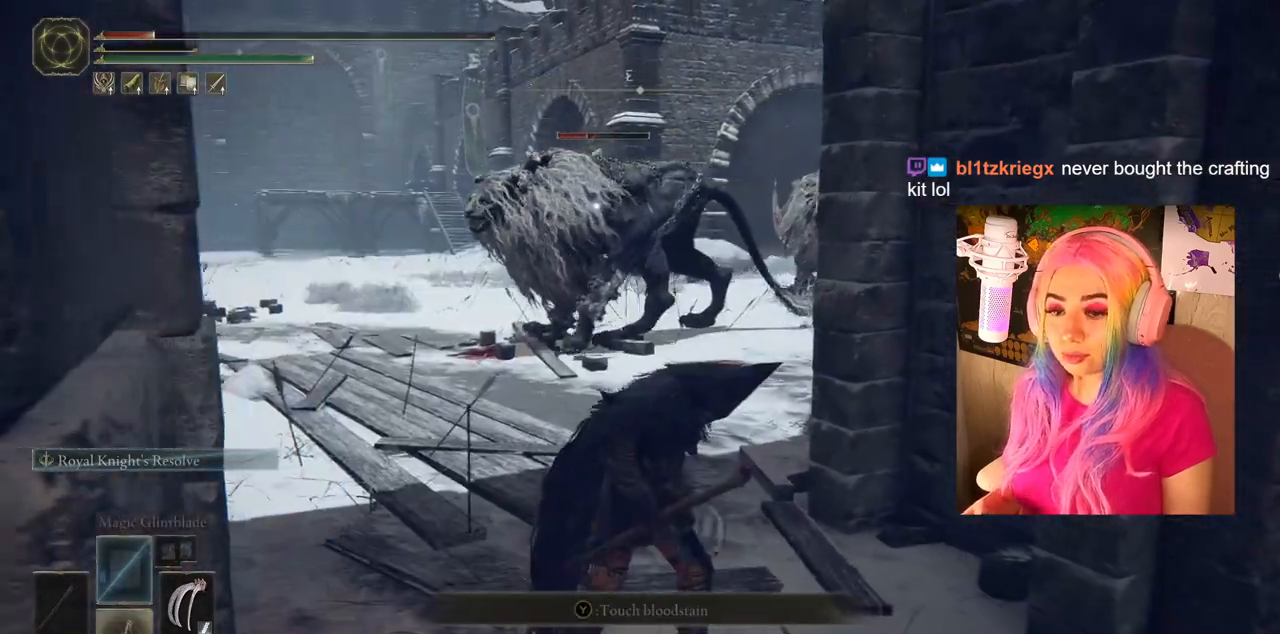
{"buttons": ["SQUARE"], "left_stick": "center", "right_stick": "center", "events": [[67, "DPAD_DOWN", "up"], [433, "SQUARE", "down"]]}
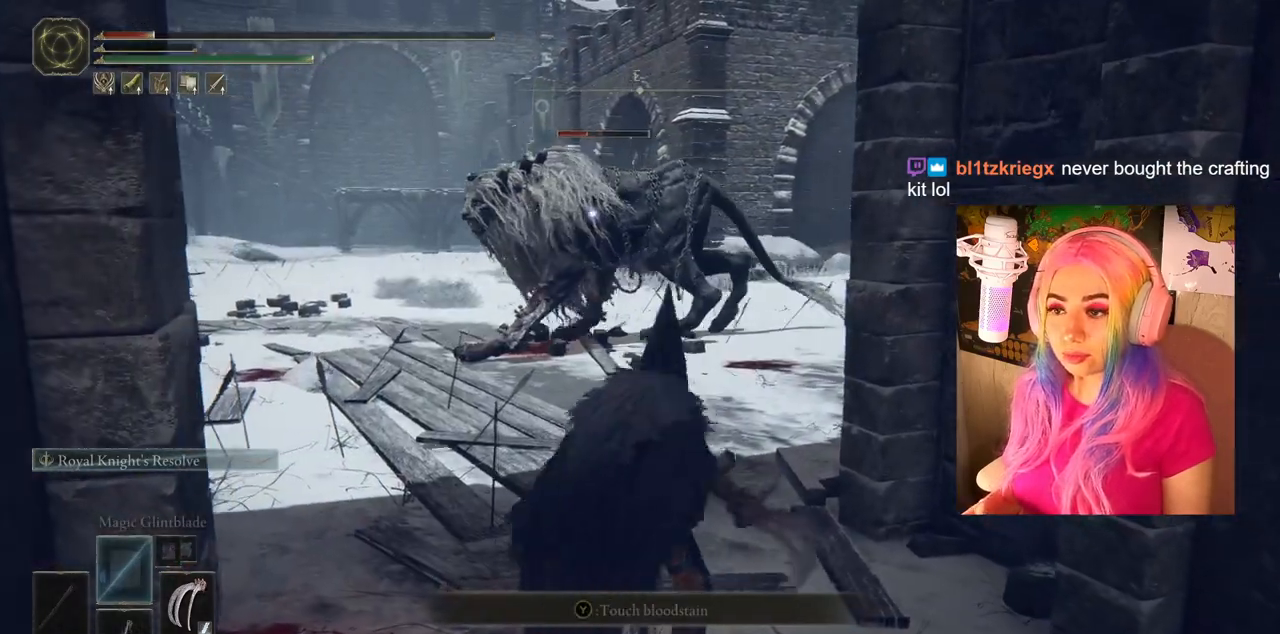
{"buttons": [], "left_stick": "center", "right_stick": "center", "events": [[33, "SQUARE", "up"]]}
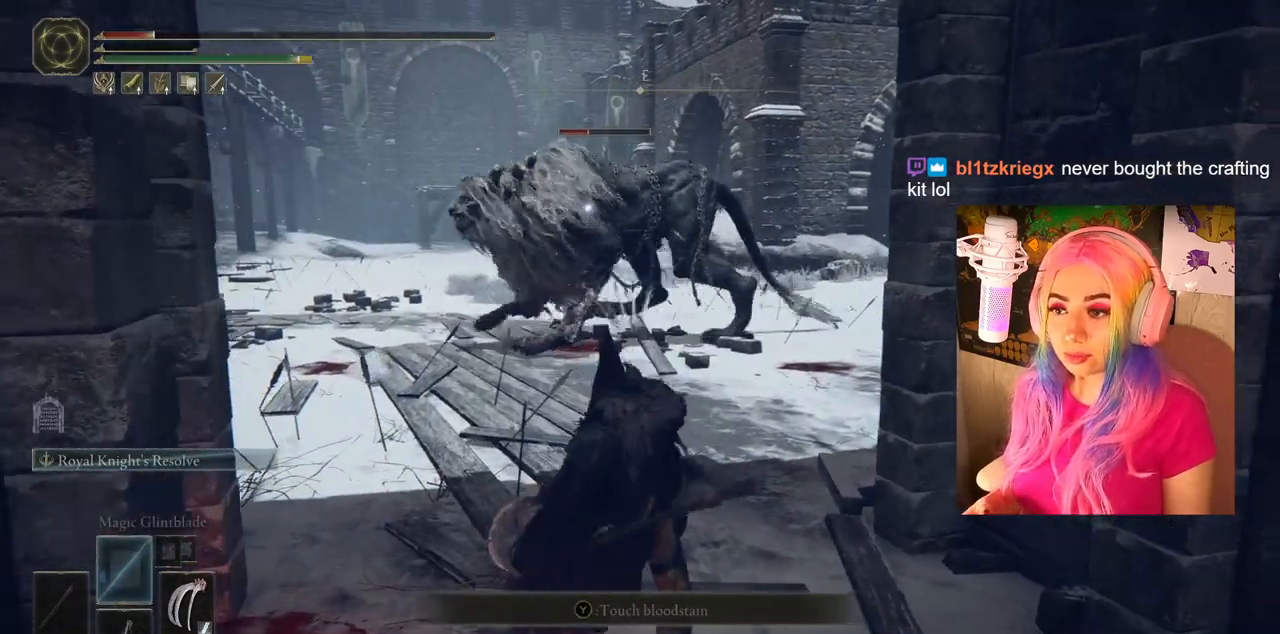
{"buttons": [], "left_stick": "center", "right_stick": "center", "events": []}
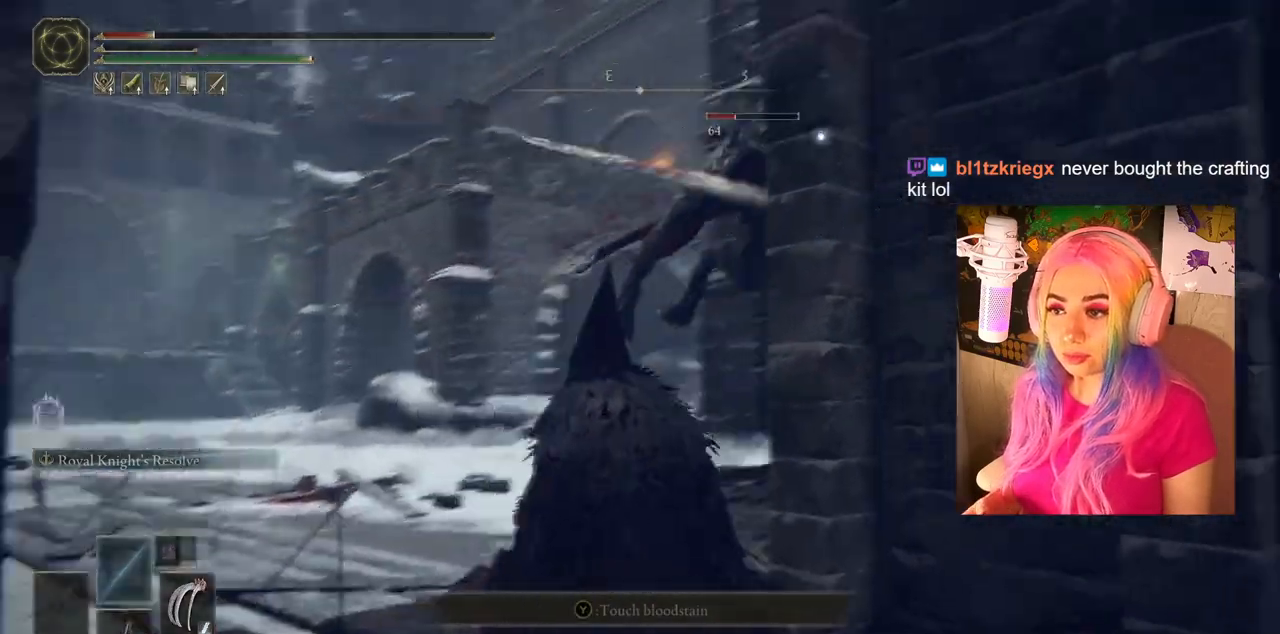
{"buttons": [], "left_stick": "center", "right_stick": "center", "events": []}
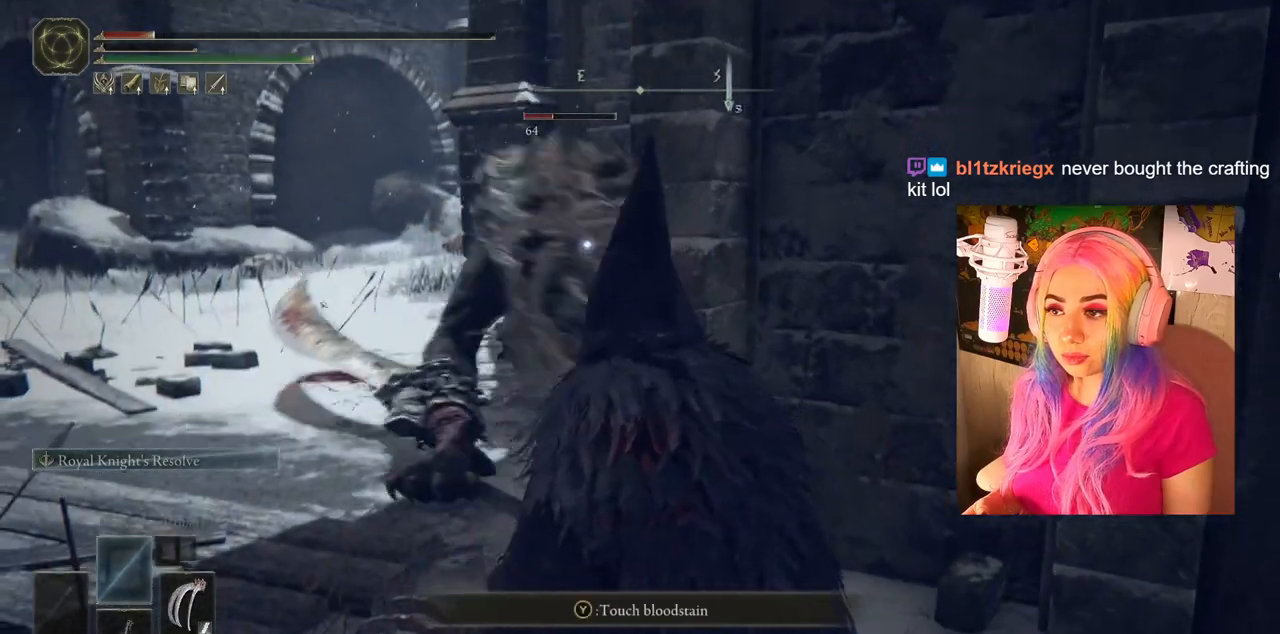
{"buttons": ["CIRCLE"], "left_stick": "down-right", "right_stick": "center", "events": [[200, "left_stick", "down-right"], [433, "CIRCLE", "down"]]}
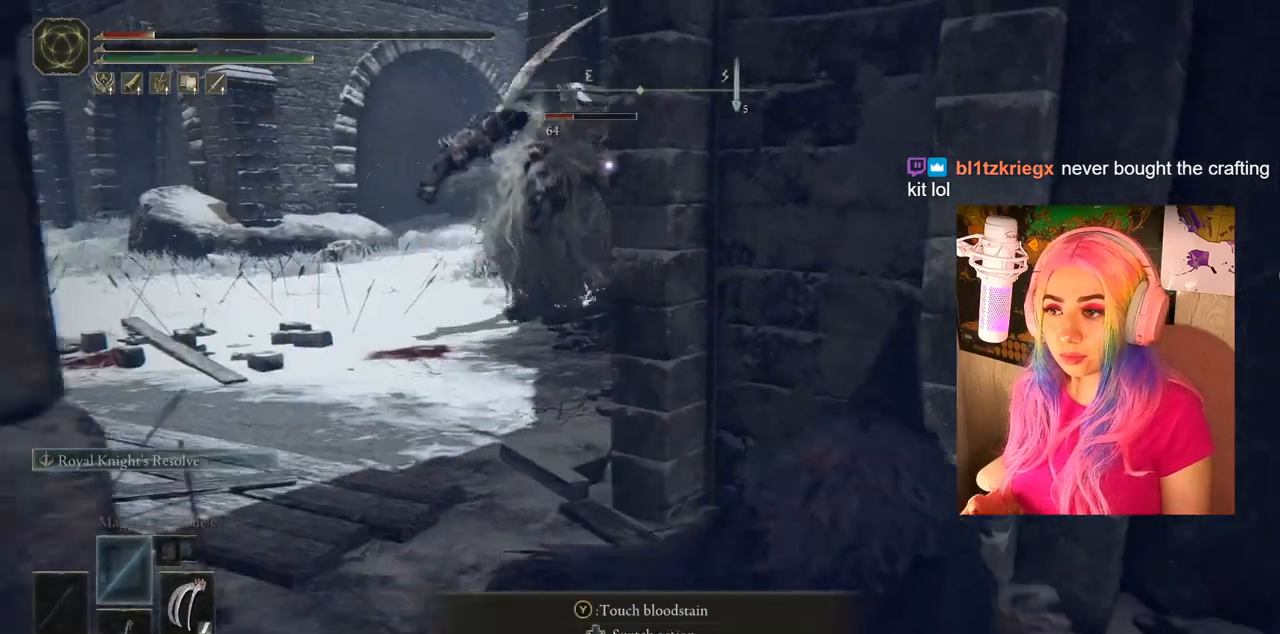
{"buttons": [], "left_stick": "down-right", "right_stick": "center", "events": [[67, "CIRCLE", "up"]]}